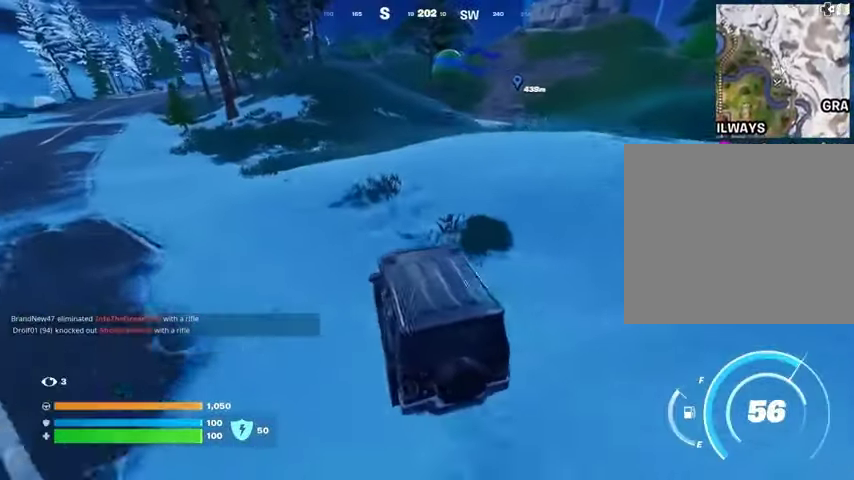
Gameplay with a controller (PlayStation layout); each line is a JSON object with the inputs held at the frame after it. "events" lists button and stick changes between this image and that frame as [ms after this image, input, new state], when the widget could be followed in between.
{"buttons": [], "left_stick": "up-right", "right_stick": "center", "events": []}
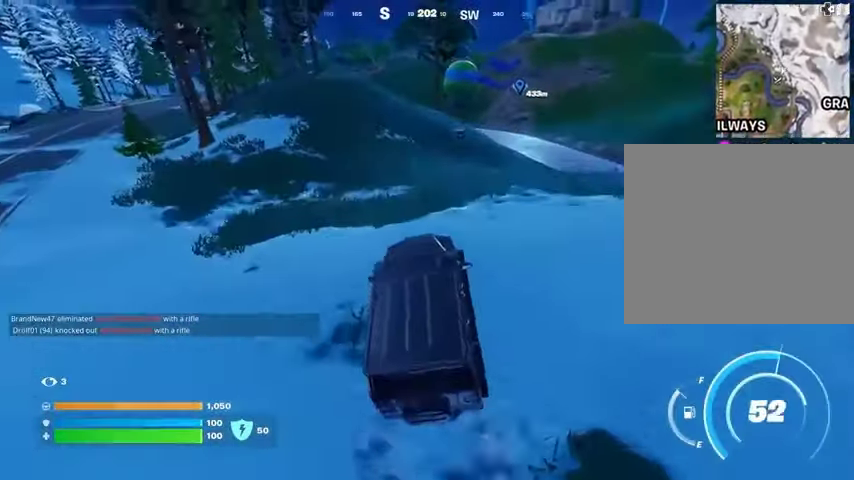
{"buttons": [], "left_stick": "up", "right_stick": "center", "events": [[300, "left_stick", "up"]]}
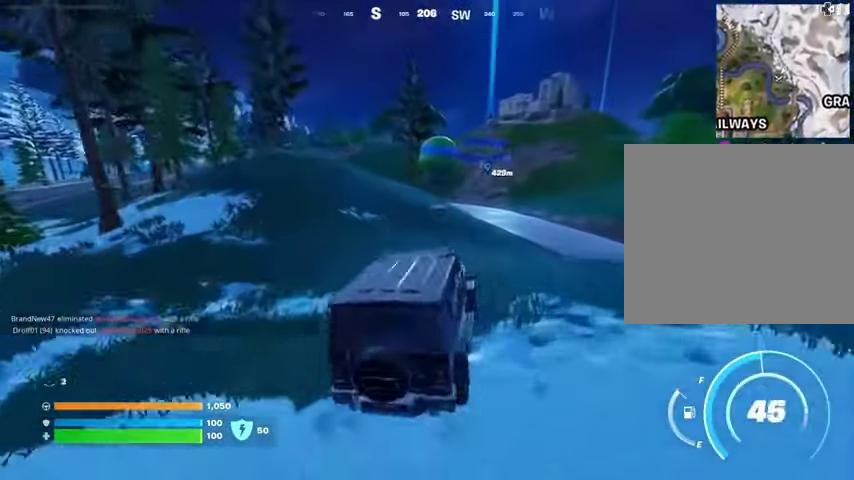
{"buttons": [], "left_stick": "up-right", "right_stick": "center", "events": [[233, "left_stick", "up-right"]]}
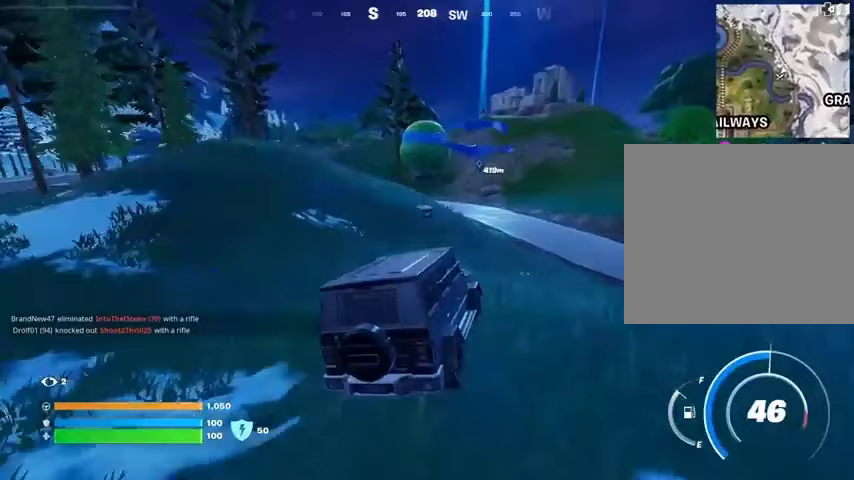
{"buttons": ["SQUARE"], "left_stick": "up", "right_stick": "center", "events": [[100, "left_stick", "up"], [200, "SQUARE", "down"]]}
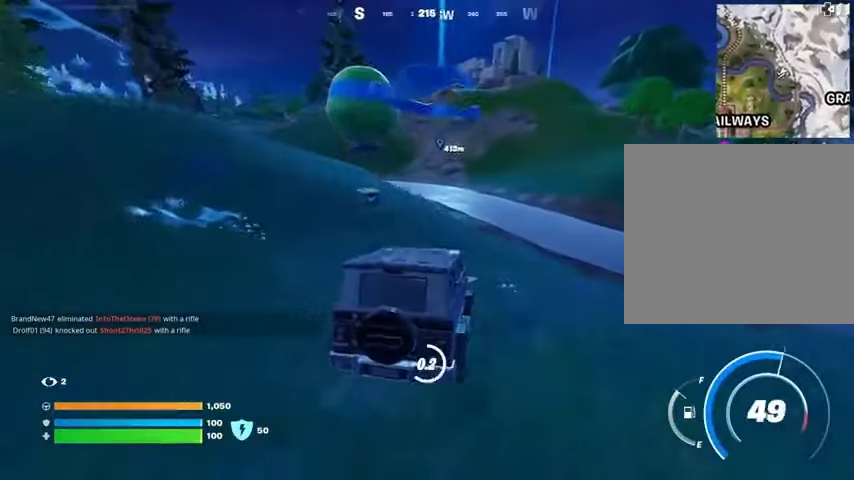
{"buttons": [], "left_stick": "up", "right_stick": "up-left", "events": [[300, "SQUARE", "up"], [367, "L3", "down"], [400, "right_stick", "up-left"], [467, "L3", "up"]]}
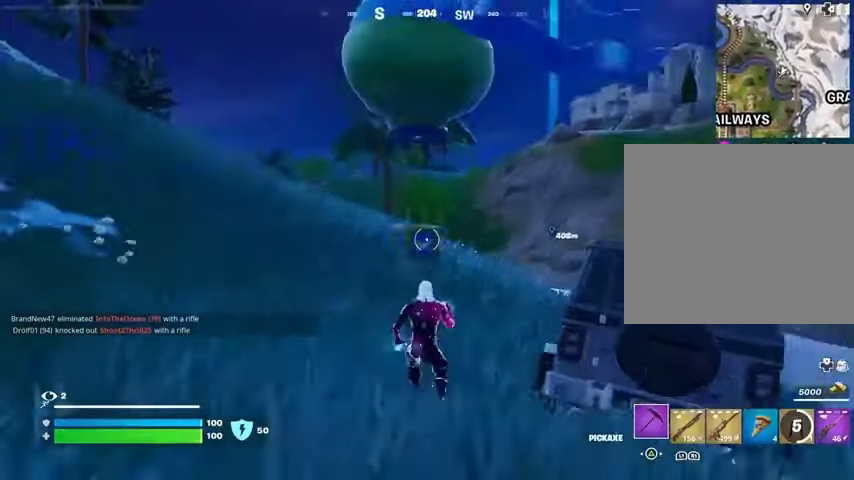
{"buttons": ["R3"], "left_stick": "up", "right_stick": "center", "events": [[33, "right_stick", "center"], [500, "R3", "down"]]}
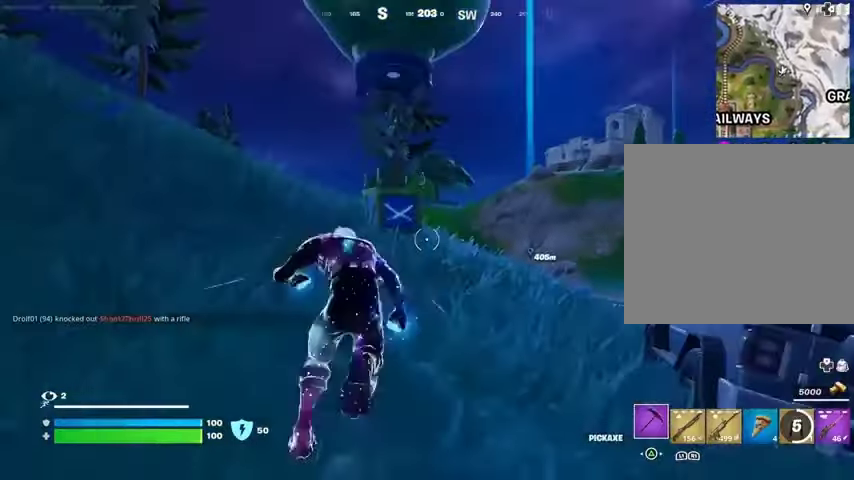
{"buttons": [], "left_stick": "up", "right_stick": "center", "events": [[67, "R3", "up"], [67, "left_stick", "center"], [100, "right_stick", "down-left"], [167, "right_stick", "center"], [300, "left_stick", "up"], [367, "R3", "down"], [433, "R3", "up"]]}
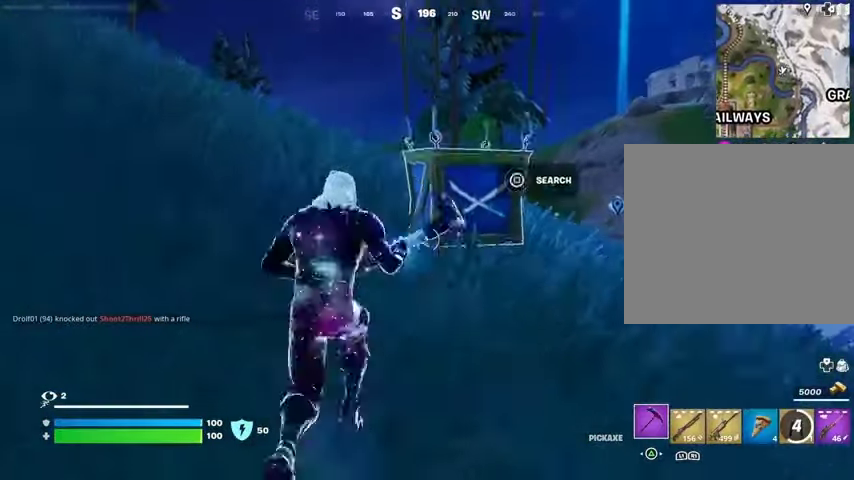
{"buttons": [], "left_stick": "up", "right_stick": "center", "events": [[100, "SQUARE", "down"], [167, "SQUARE", "up"]]}
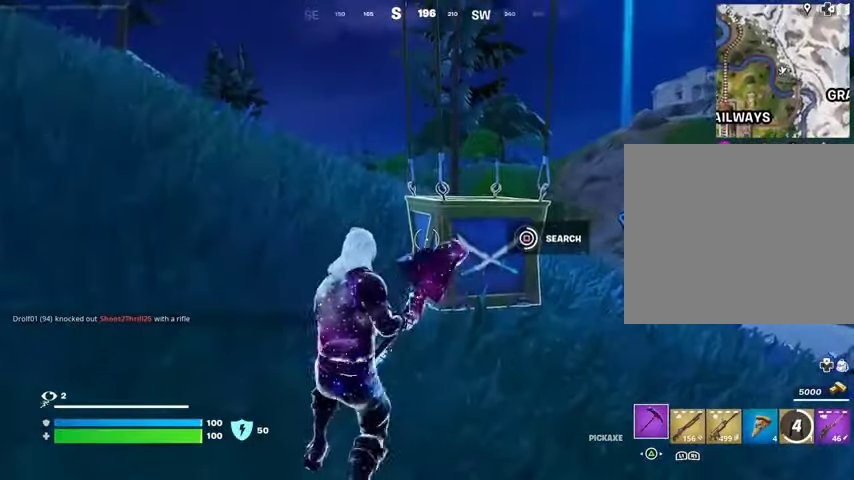
{"buttons": [], "left_stick": "down", "right_stick": "center", "events": [[67, "left_stick", "left"], [300, "left_stick", "down-left"], [400, "left_stick", "down"]]}
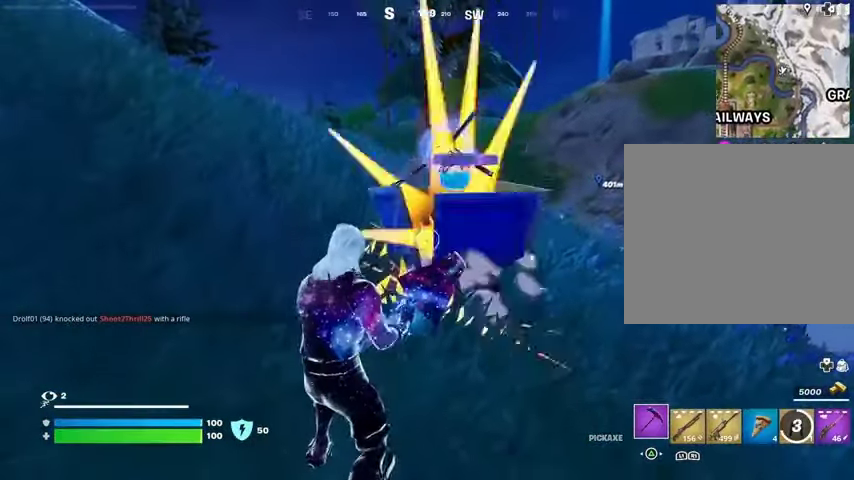
{"buttons": ["L1"], "left_stick": "up", "right_stick": "center", "events": [[100, "R1", "down"], [100, "left_stick", "down-right"], [167, "R1", "up"], [200, "left_stick", "right"], [300, "L1", "down"], [333, "left_stick", "up-right"], [400, "L1", "up"], [467, "L1", "down"], [500, "left_stick", "up"]]}
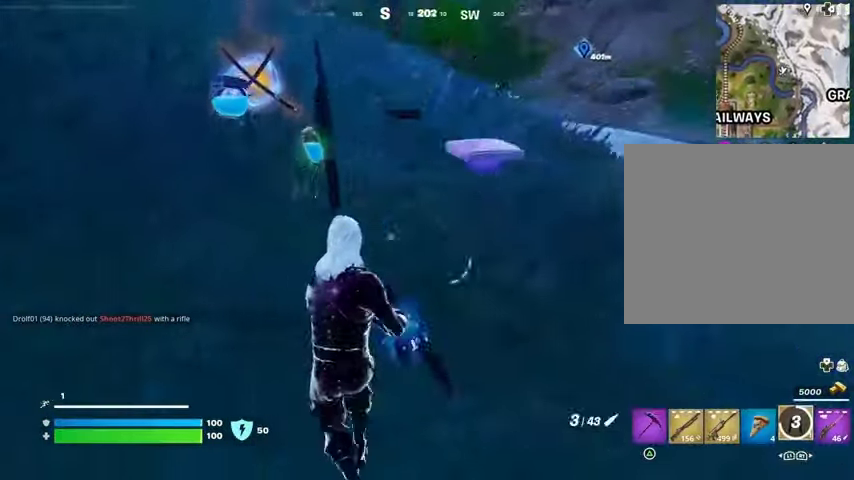
{"buttons": [], "left_stick": "up", "right_stick": "center", "events": [[33, "L1", "up"], [100, "right_stick", "left"], [167, "L3", "down"], [200, "right_stick", "center"], [300, "L3", "up"], [300, "right_stick", "up-right"], [367, "SQUARE", "down"], [367, "left_stick", "up-right"], [367, "right_stick", "center"], [433, "SQUARE", "up"], [467, "left_stick", "up"]]}
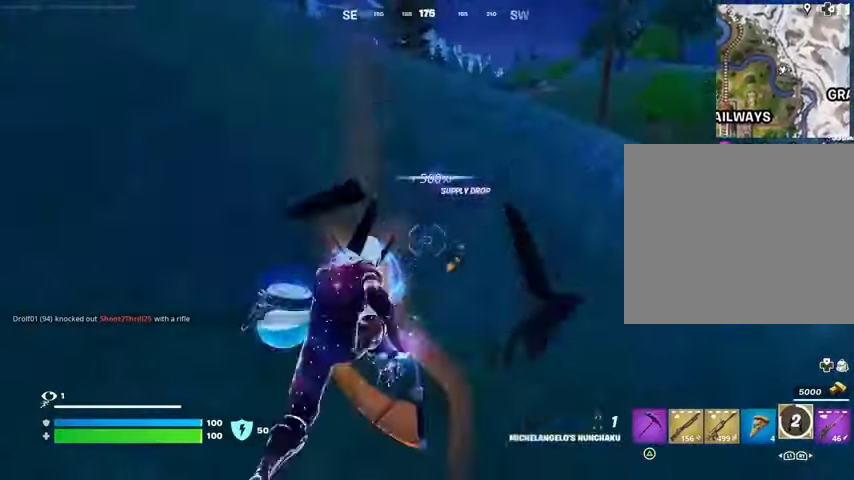
{"buttons": [], "left_stick": "up-right", "right_stick": "left", "events": [[33, "right_stick", "right"], [100, "left_stick", "up-right"], [267, "right_stick", "center"], [367, "right_stick", "left"]]}
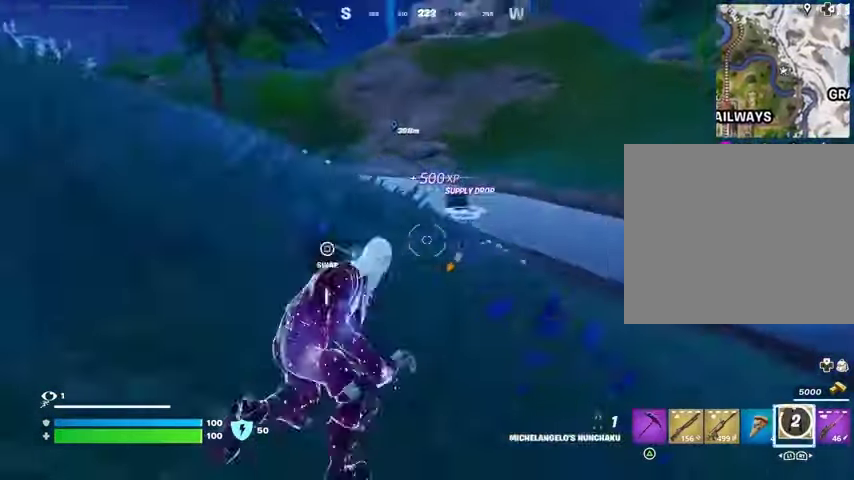
{"buttons": [], "left_stick": "up-right", "right_stick": "center", "events": [[33, "right_stick", "center"], [133, "left_stick", "up"], [233, "left_stick", "up-right"], [333, "CROSS", "down"], [400, "CROSS", "up"]]}
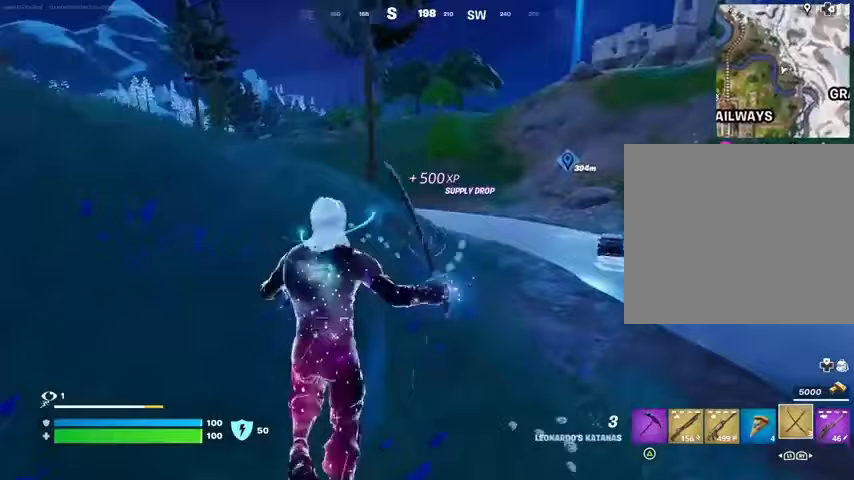
{"buttons": [], "left_stick": "up-right", "right_stick": "center", "events": []}
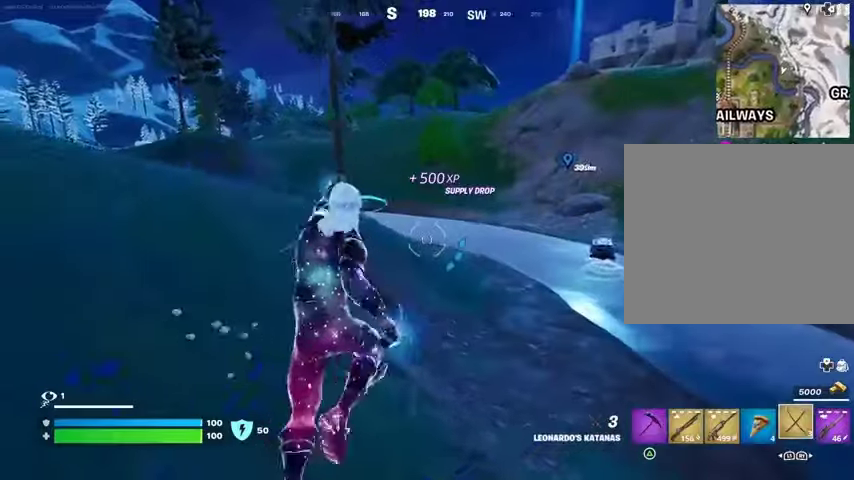
{"buttons": [], "left_stick": "up", "right_stick": "center", "events": [[33, "R3", "down"], [100, "R3", "up"], [167, "right_stick", "up-right"], [233, "left_stick", "up"], [267, "CROSS", "down"], [267, "right_stick", "center"], [367, "CROSS", "up"]]}
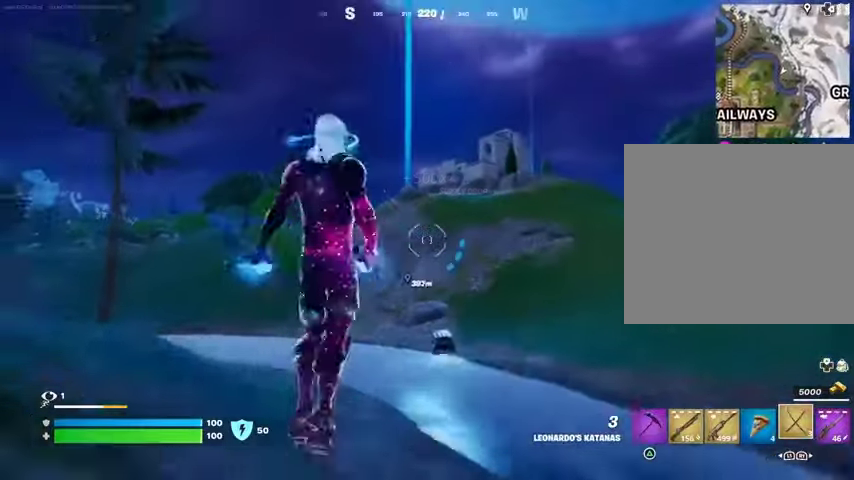
{"buttons": [], "left_stick": "up", "right_stick": "center", "events": []}
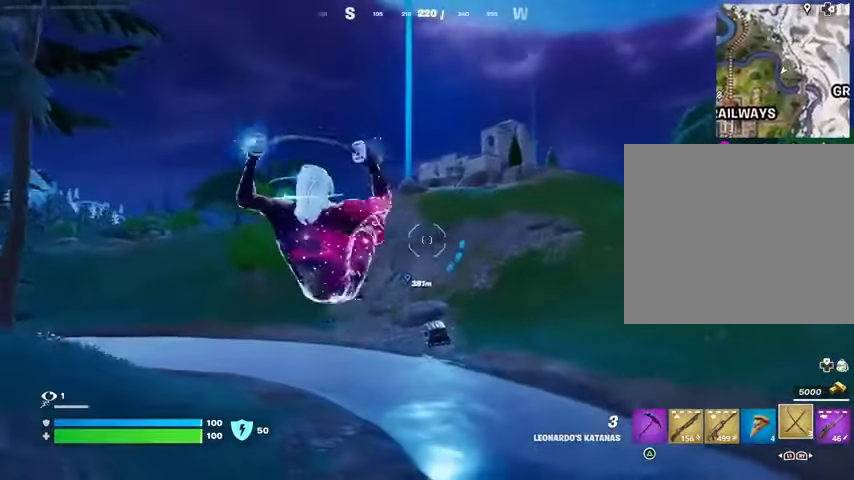
{"buttons": [], "left_stick": "up", "right_stick": "center", "events": [[233, "L1", "down"], [233, "L2", "down"], [267, "right_stick", "up"], [333, "L1", "up"], [333, "L2", "up"], [333, "right_stick", "center"]]}
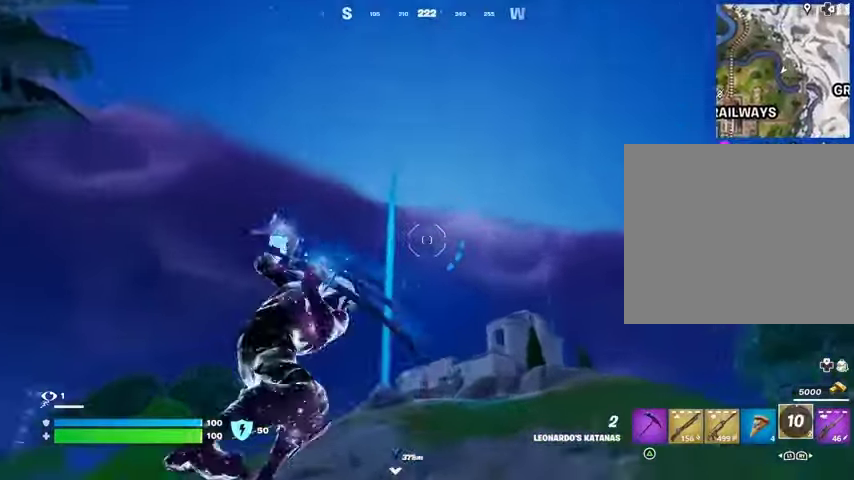
{"buttons": [], "left_stick": "up", "right_stick": "center", "events": [[233, "right_stick", "down-left"], [400, "right_stick", "center"]]}
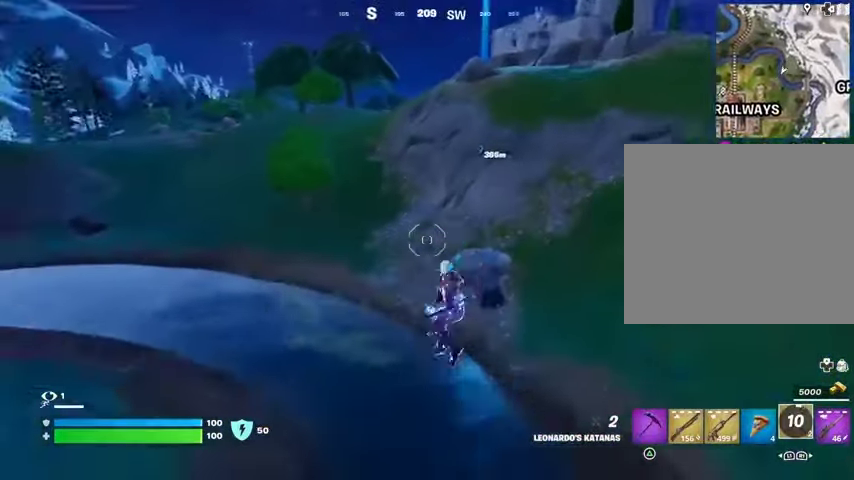
{"buttons": [], "left_stick": "up-right", "right_stick": "left", "events": [[467, "right_stick", "left"], [500, "left_stick", "up-right"]]}
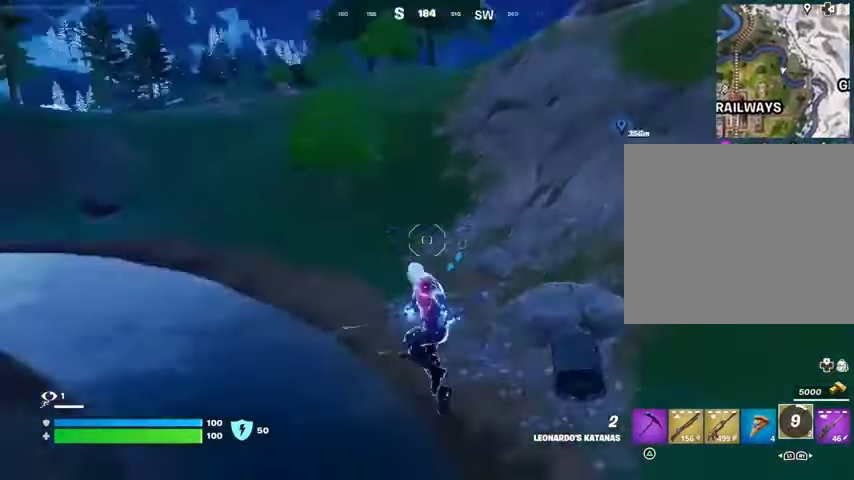
{"buttons": [], "left_stick": "up-right", "right_stick": "center", "events": [[100, "right_stick", "up-left"], [200, "right_stick", "center"], [267, "R3", "down"], [333, "R3", "up"], [367, "right_stick", "right"], [500, "right_stick", "center"]]}
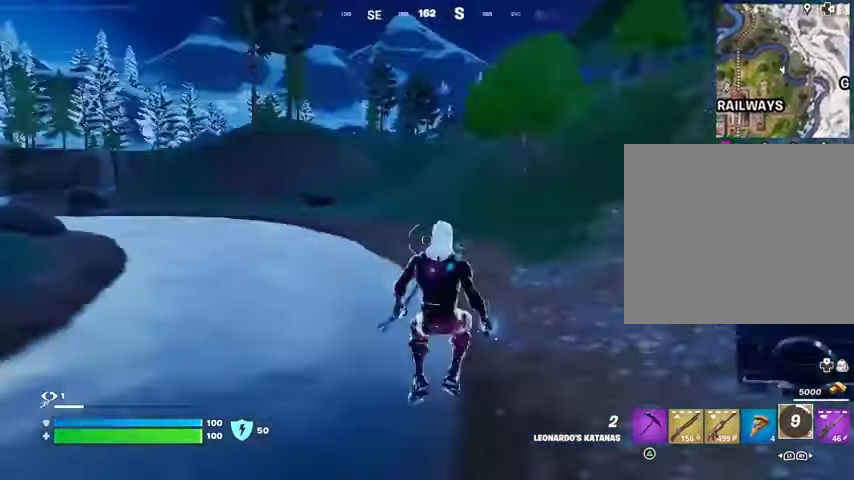
{"buttons": ["SQUARE"], "left_stick": "right", "right_stick": "center", "events": [[133, "right_stick", "right"], [233, "right_stick", "center"], [267, "SQUARE", "down"], [267, "left_stick", "right"], [333, "SQUARE", "up"], [467, "SQUARE", "down"]]}
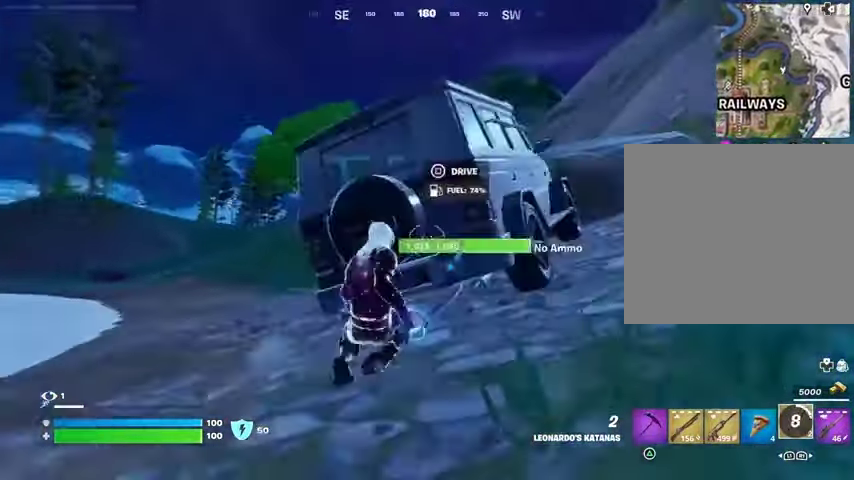
{"buttons": [], "left_stick": "down-right", "right_stick": "up-left", "events": [[33, "SQUARE", "up"], [33, "left_stick", "down-right"], [67, "right_stick", "down-left"], [233, "right_stick", "center"], [467, "right_stick", "up-left"]]}
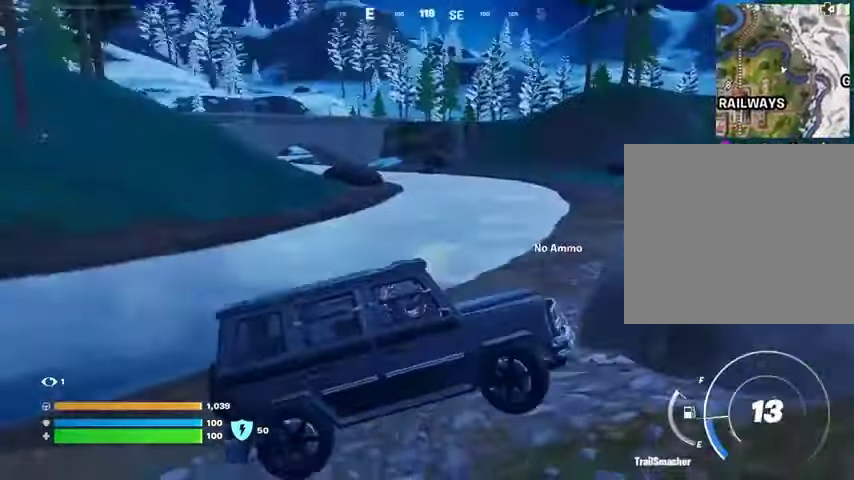
{"buttons": [], "left_stick": "up-right", "right_stick": "center", "events": [[100, "right_stick", "center"], [233, "left_stick", "right"], [367, "left_stick", "up-right"]]}
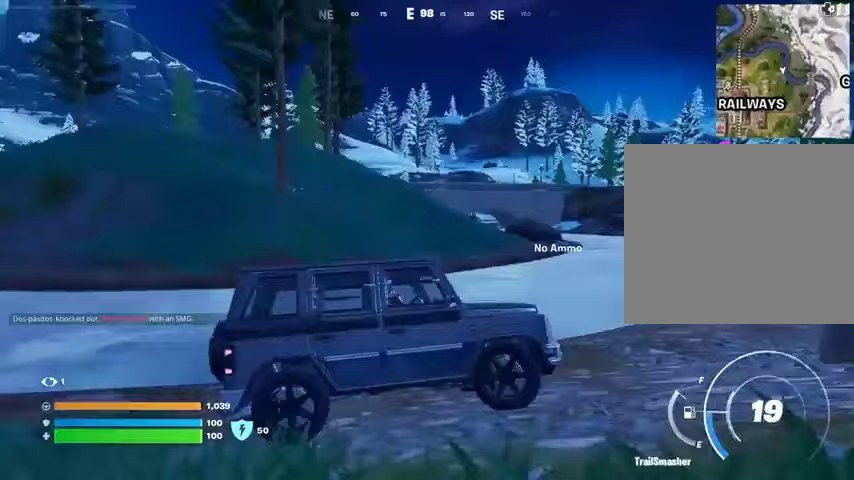
{"buttons": [], "left_stick": "up", "right_stick": "center", "events": [[133, "right_stick", "right"], [300, "right_stick", "center"], [433, "left_stick", "up"]]}
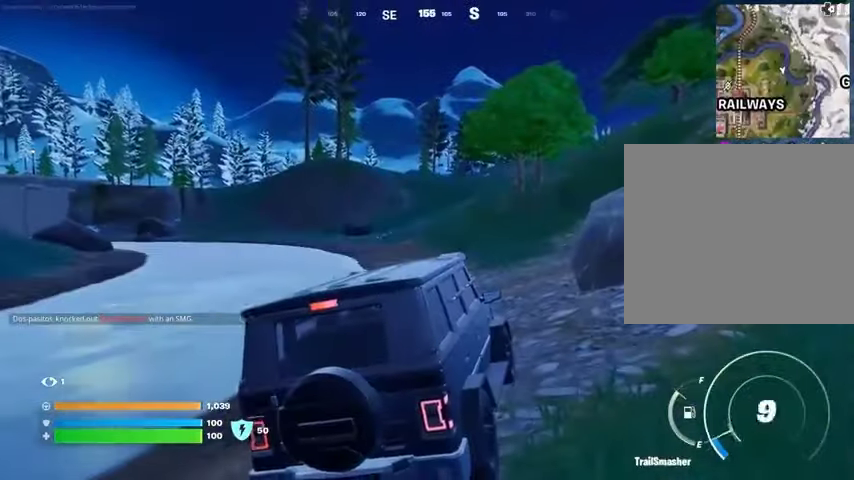
{"buttons": [], "left_stick": "up", "right_stick": "center", "events": [[400, "DPAD_RIGHT", "down"], [500, "DPAD_RIGHT", "up"]]}
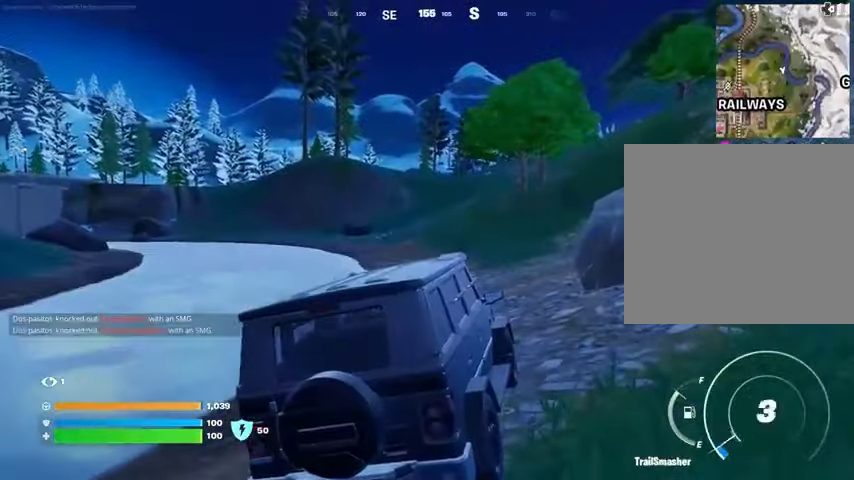
{"buttons": [], "left_stick": "up", "right_stick": "center", "events": []}
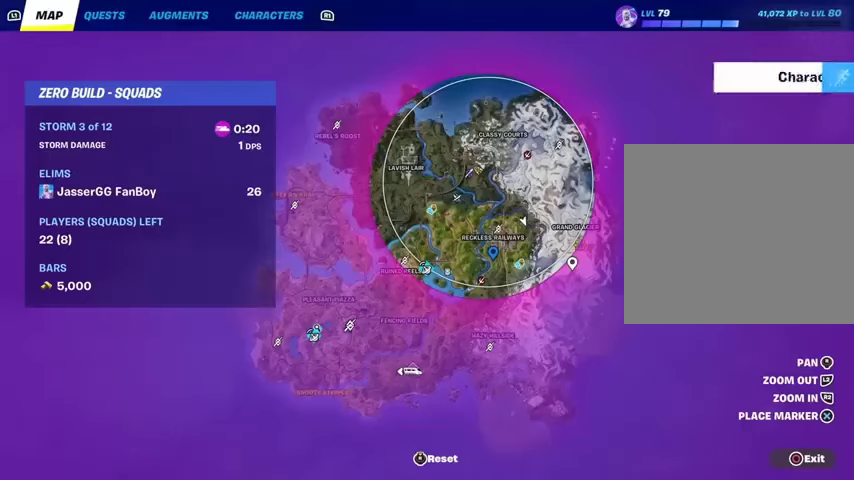
{"buttons": [], "left_stick": "up", "right_stick": "center", "events": []}
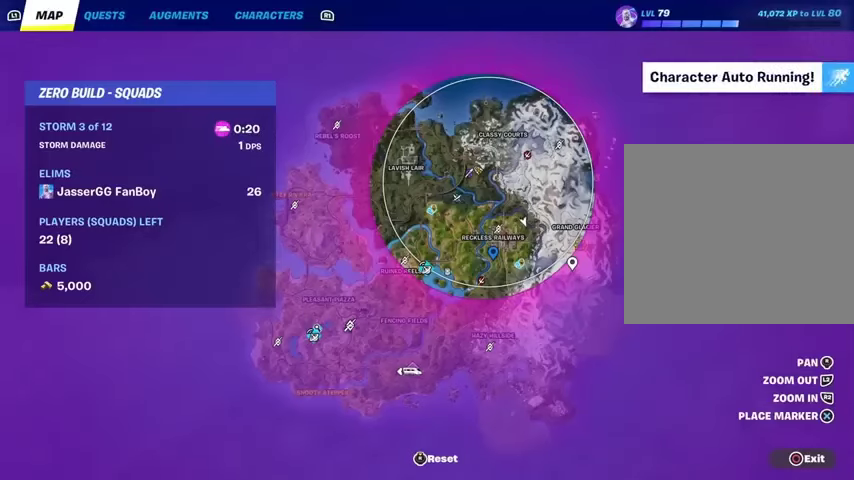
{"buttons": [], "left_stick": "up-right", "right_stick": "up-right", "events": [[300, "CIRCLE", "down"], [300, "left_stick", "up-right"], [333, "CIRCLE", "up"], [500, "right_stick", "up-right"]]}
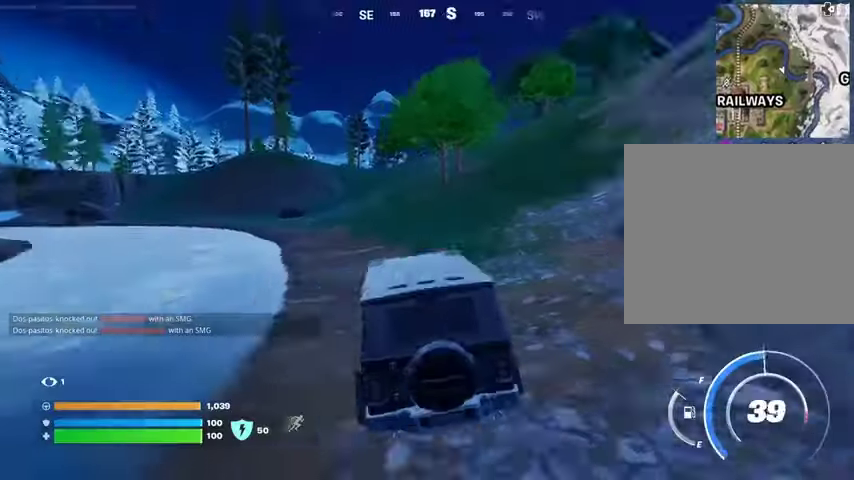
{"buttons": [], "left_stick": "up-right", "right_stick": "left", "events": [[67, "right_stick", "center"], [400, "right_stick", "left"]]}
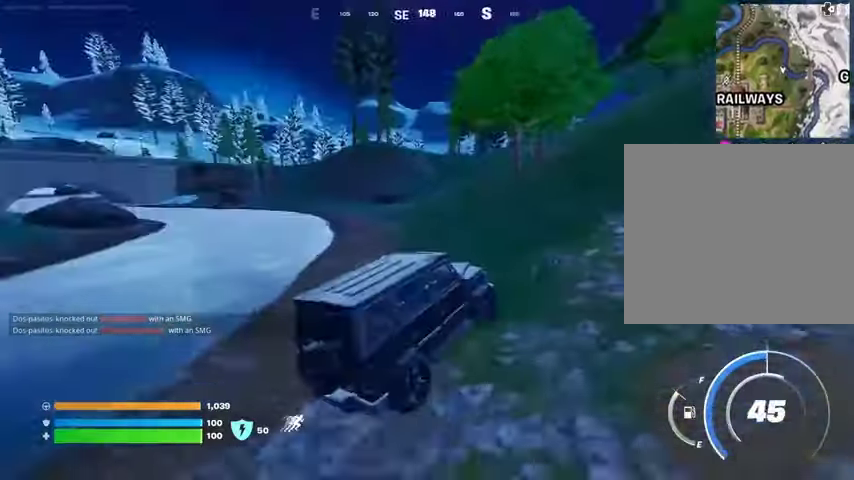
{"buttons": [], "left_stick": "up", "right_stick": "center", "events": [[33, "right_stick", "center"], [267, "left_stick", "up"], [300, "DPAD_RIGHT", "down"], [433, "DPAD_RIGHT", "up"]]}